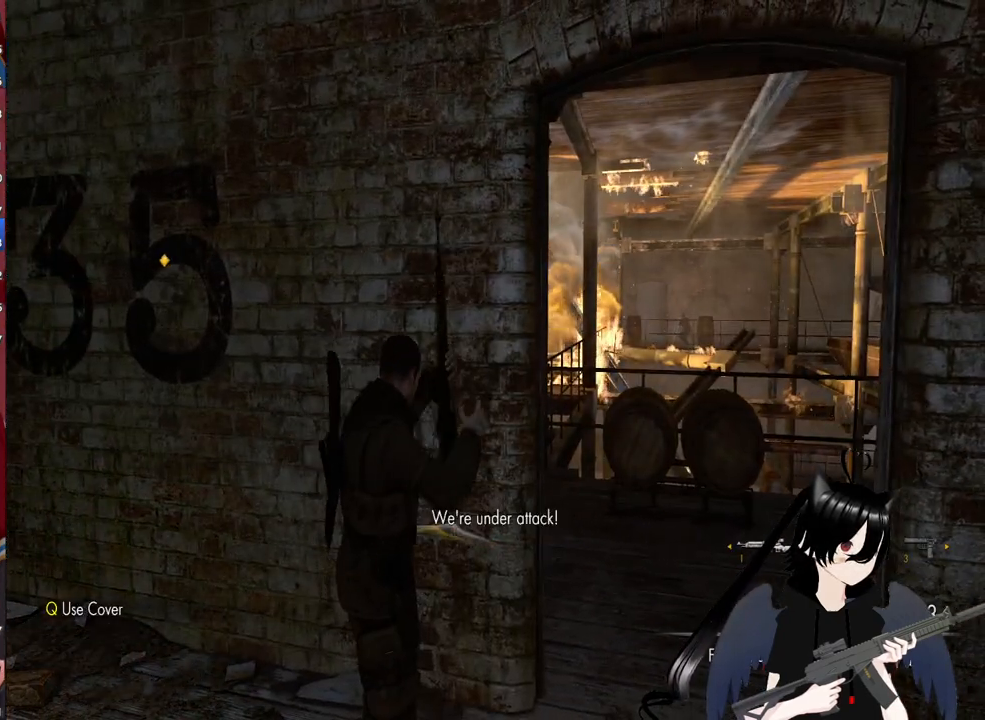
Gameplay with keyboard and mouse; each line is a JSON object with the keys and mouse buttons held at the frame after it. "events" lists presses ("down") and releases ("up") of "1", "2", "3", "4", "5", "a", "alt", "c", "caps_lock", "ctrl", "d", "e", "f", "g", "q", "r", "s", "shift", "space", "t", "tab", "v", "w", "x", "z", "mouse_left", "mouse_wheel" and "mouse_right" between this image and that frame as [ms after this image, input, new state], when the widget could be followed in between. "mouse_left", "mouse_wheel", "mouse_right" = the "left", "wheel", "right" buttons of the "mouse" list. No other keys are recorded. "wheel" means that the mouse wheel is clicked or scrolled. "mouse_move" is the direction in which the mouse moves at that frame (one of eight, or "still"), when it could be read.
{"keys": [], "mouse": [], "mouse_move": "still", "events": []}
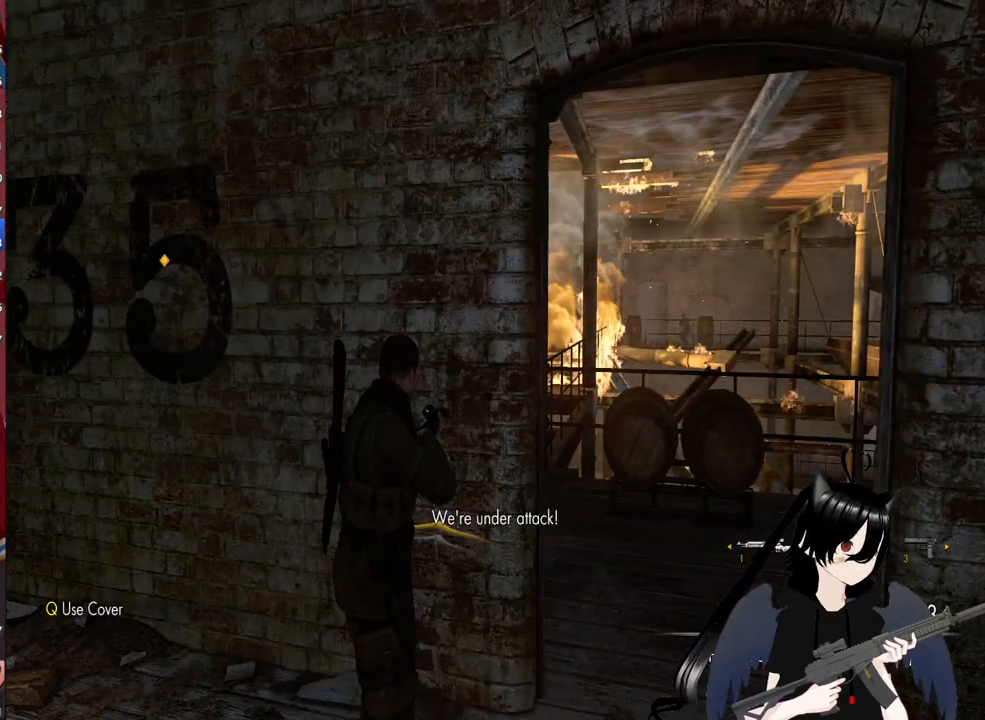
{"keys": [], "mouse": [], "mouse_move": "still", "events": []}
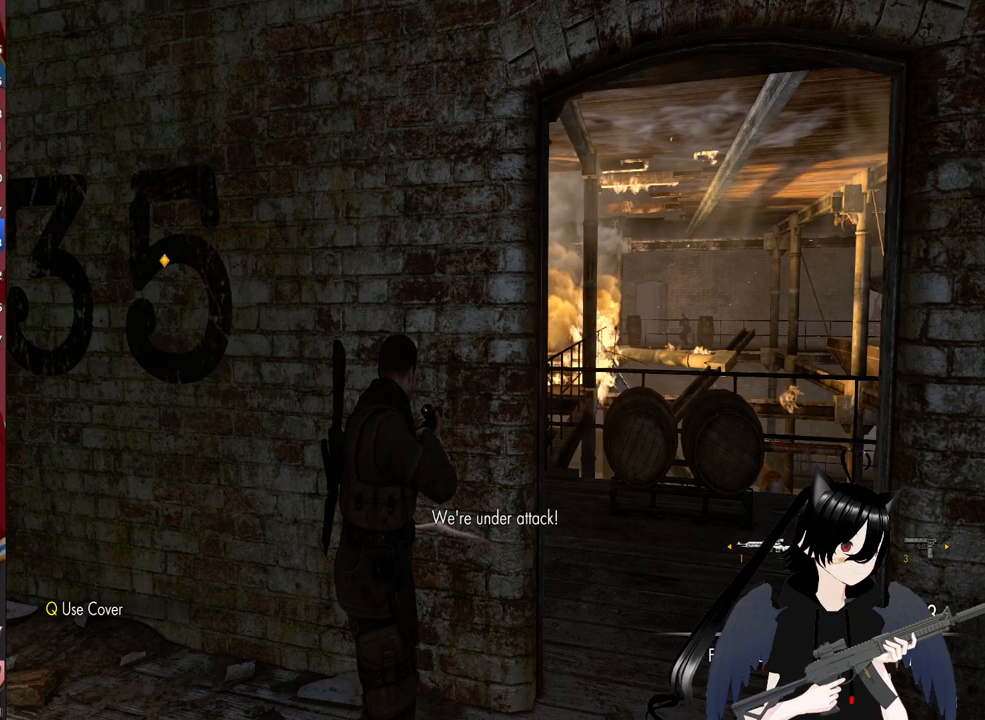
{"keys": [], "mouse": [], "mouse_move": "right", "events": []}
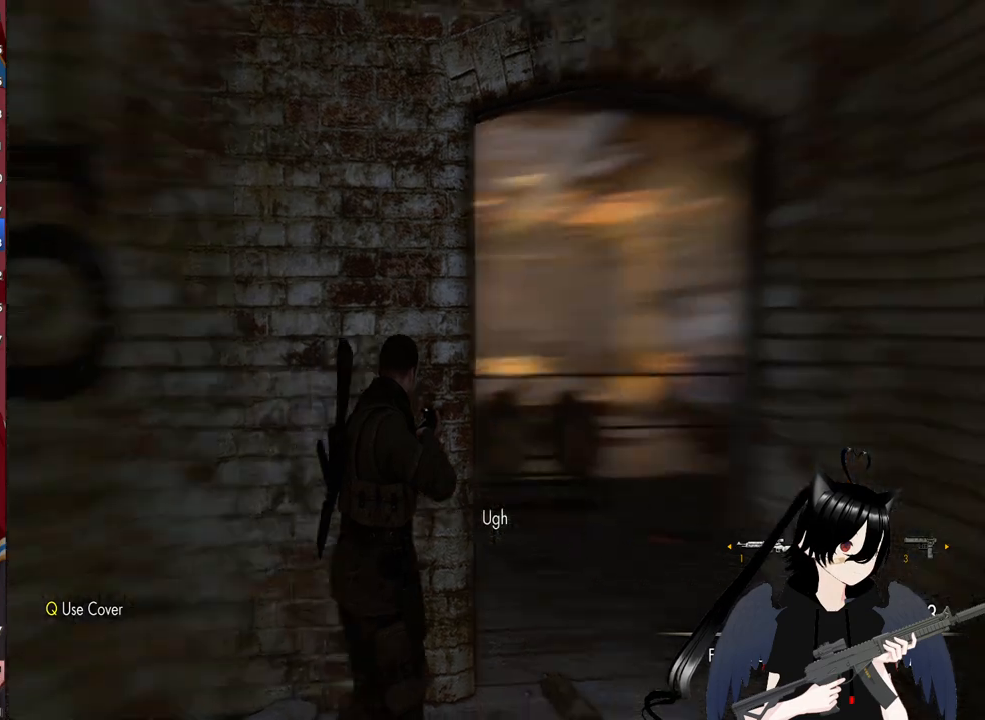
{"keys": [], "mouse": ["right"], "mouse_move": "left", "events": [[280, "d", "down"], [340, "mouse_right", "down"], [420, "d", "up"]]}
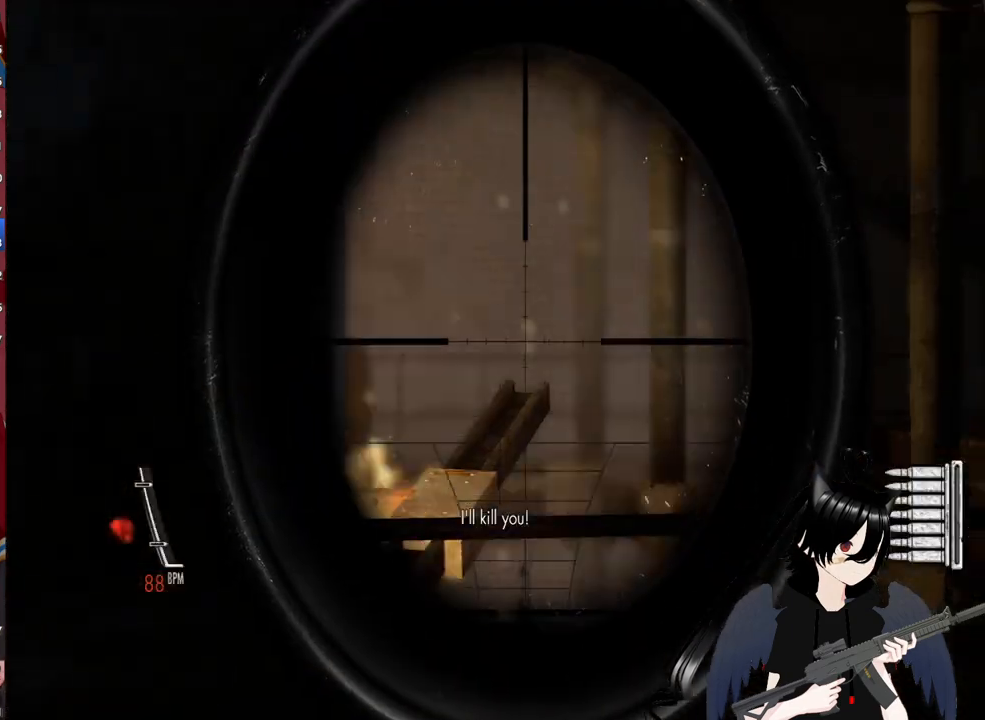
{"keys": [], "mouse": ["right"], "mouse_move": "still", "events": [[160, "d", "down"], [300, "d", "up"]]}
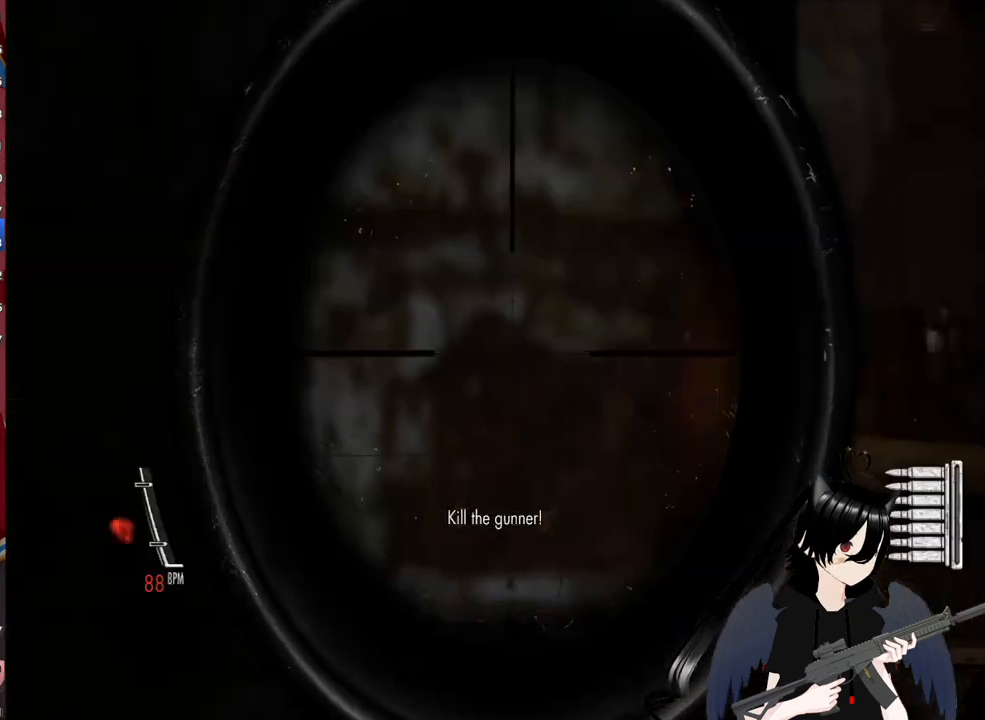
{"keys": ["d"], "mouse": ["right"], "mouse_move": "still", "events": [[460, "d", "down"]]}
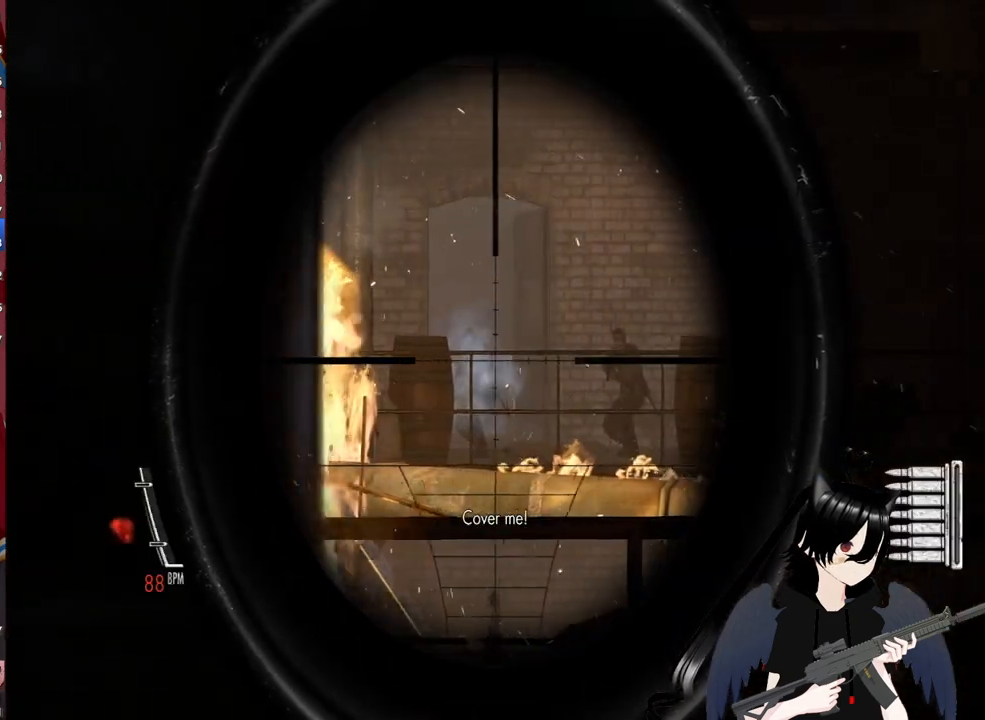
{"keys": [], "mouse": ["right"], "mouse_move": "still", "events": [[40, "d", "up"]]}
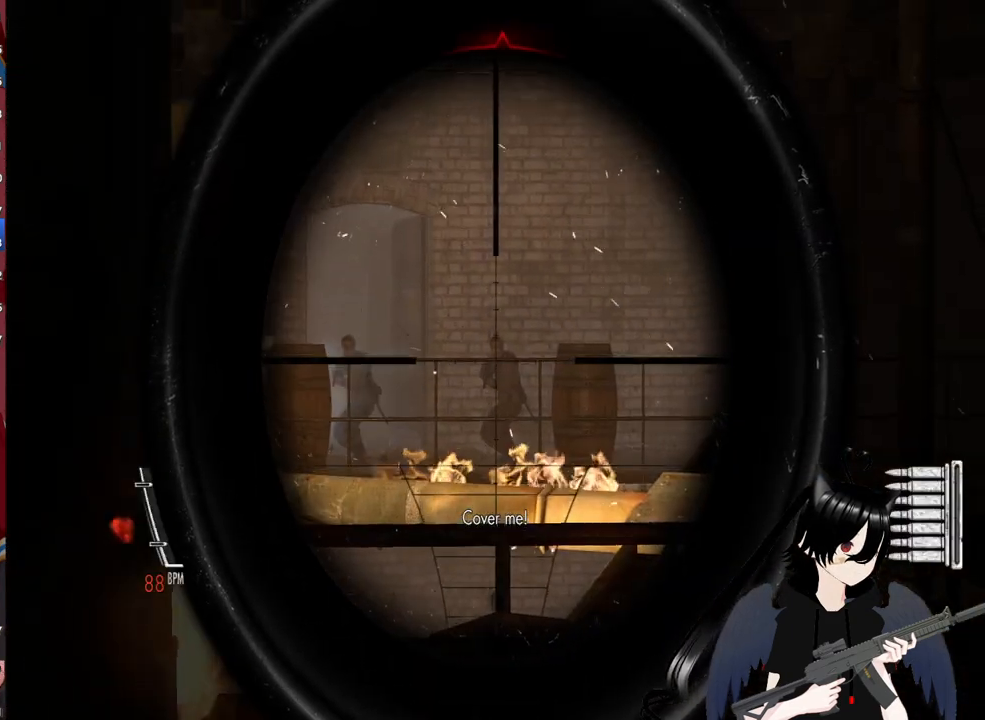
{"keys": [], "mouse": ["right"], "mouse_move": "still", "events": [[260, "mouse_left", "down"], [400, "mouse_left", "up"]]}
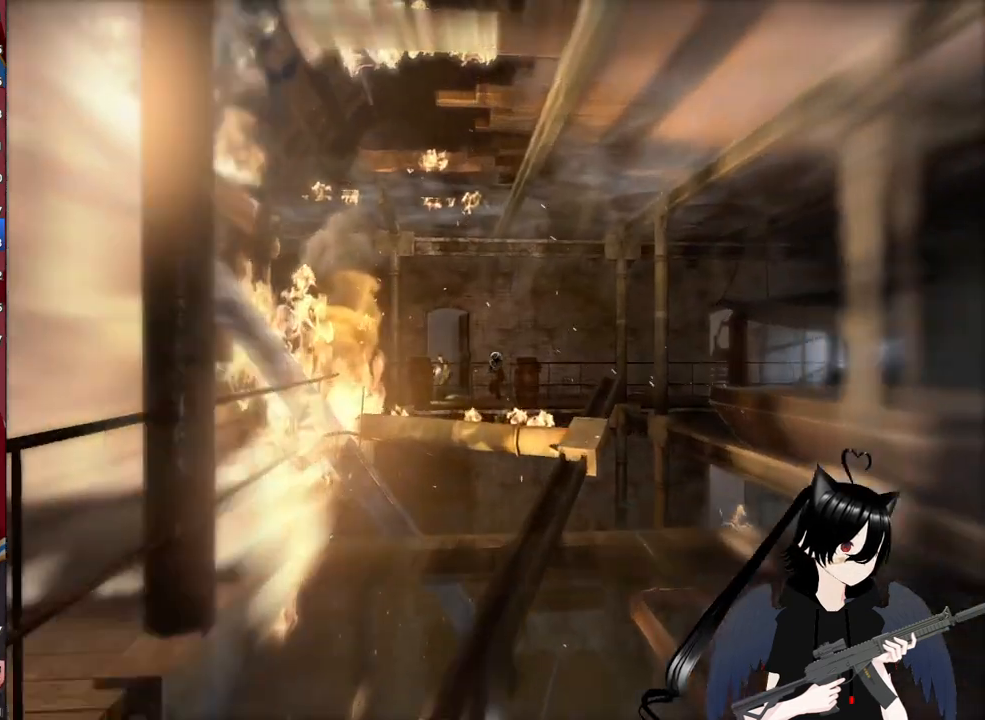
{"keys": [], "mouse": ["right"], "mouse_move": "still", "events": [[320, "mouse_right", "up"], [360, "mouse_right", "down"]]}
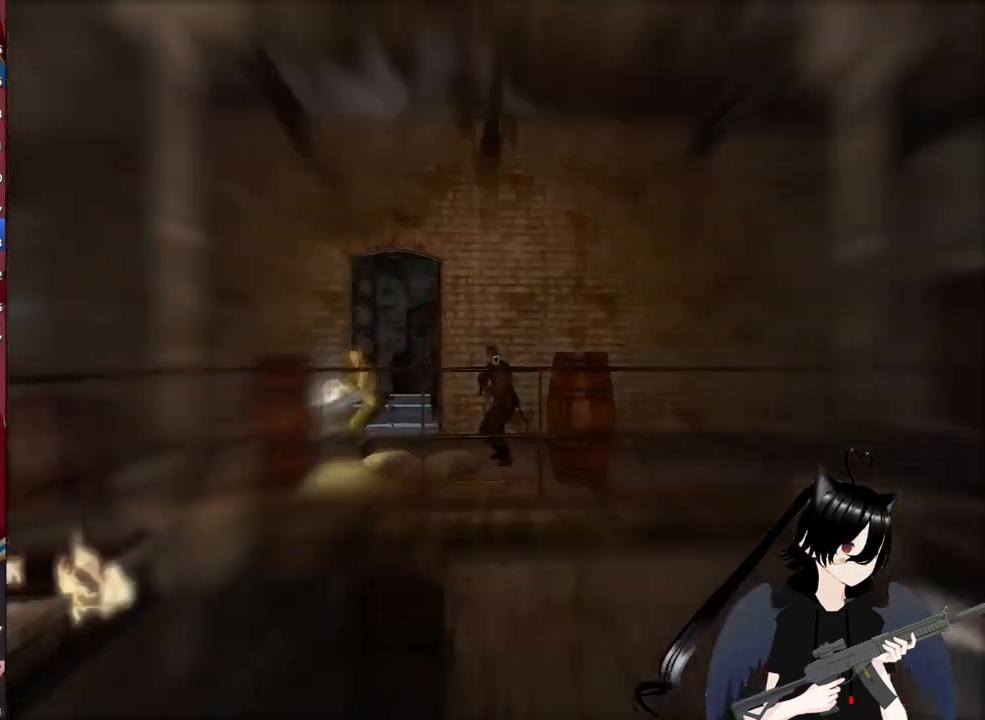
{"keys": [], "mouse": ["right"], "mouse_move": "still", "events": []}
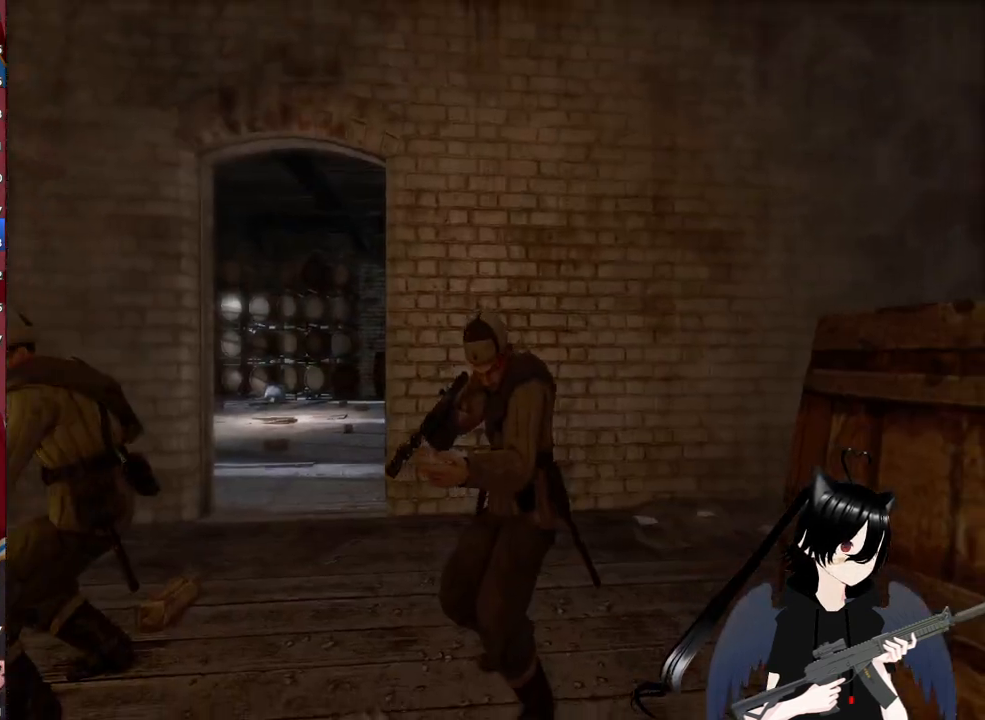
{"keys": [], "mouse": ["right"], "mouse_move": "still", "events": [[60, "mouse_right", "up"], [120, "mouse_right", "down"]]}
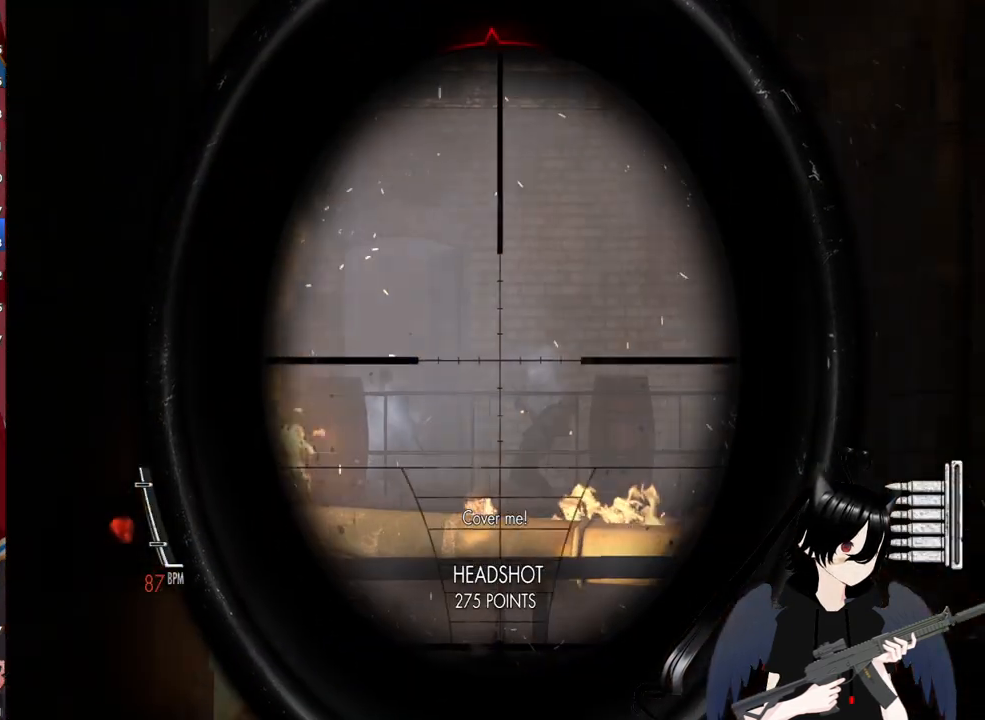
{"keys": [], "mouse": ["right"], "mouse_move": "still", "events": []}
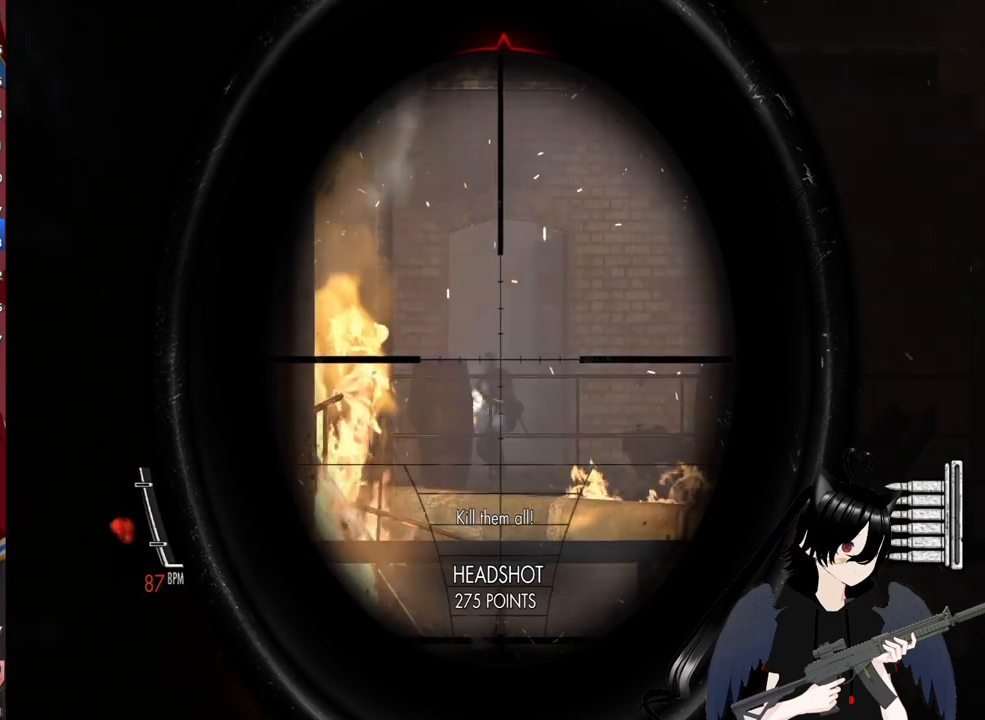
{"keys": [], "mouse": ["right"], "mouse_move": "still", "events": []}
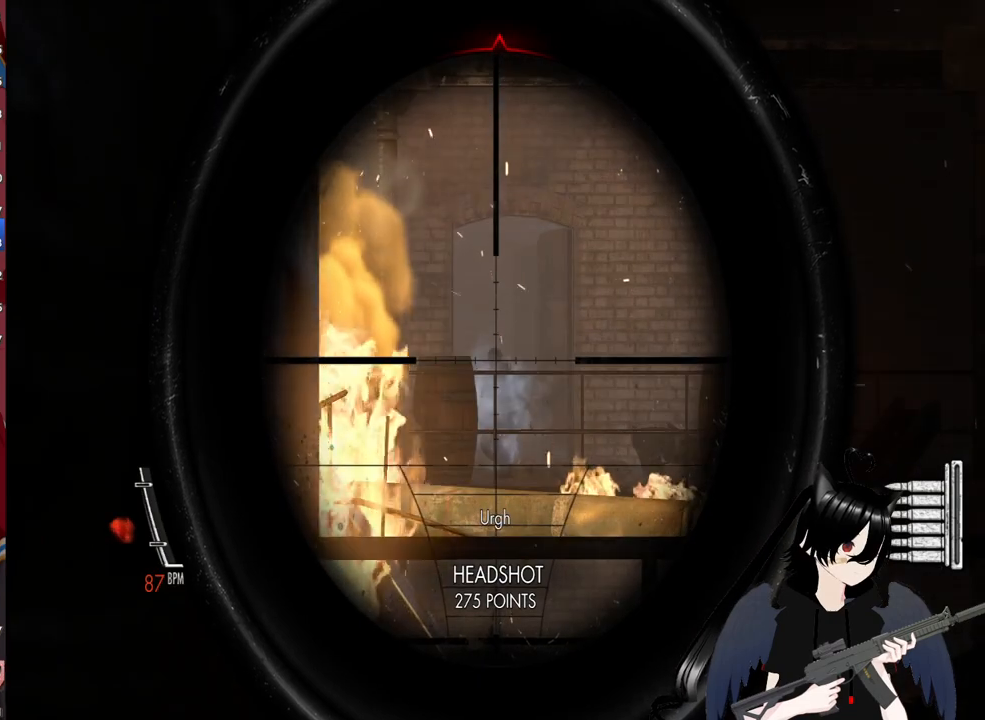
{"keys": ["d"], "mouse": [], "mouse_move": "still", "events": [[60, "mouse_left", "down"], [260, "mouse_left", "up"], [340, "mouse_right", "up"], [480, "d", "down"]]}
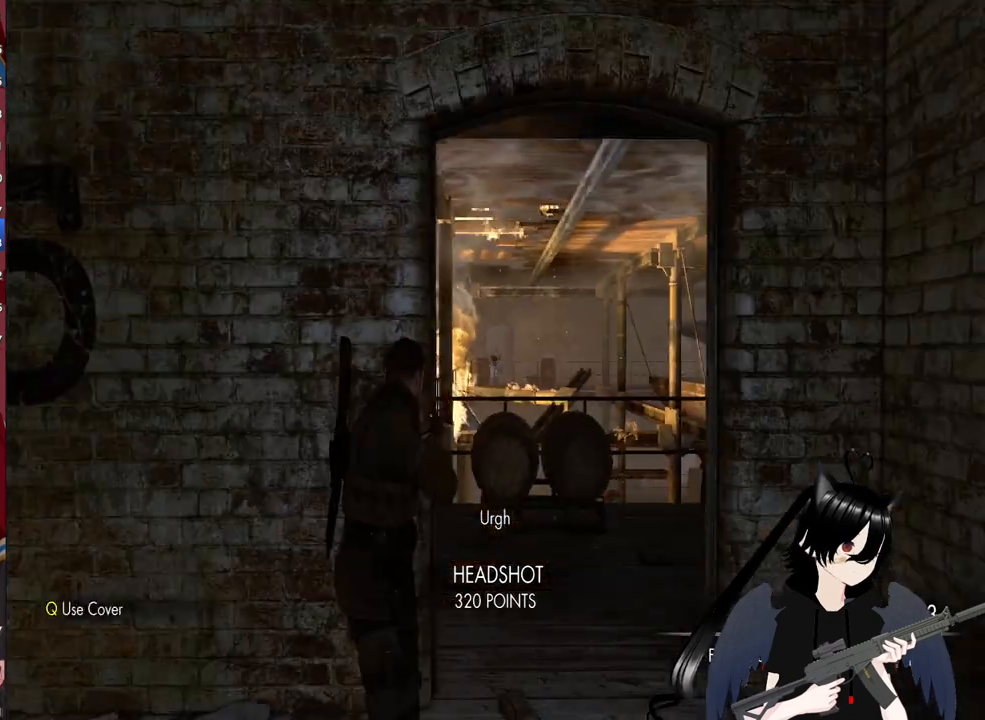
{"keys": ["d", "w"], "mouse": [], "mouse_move": "still", "events": [[220, "d", "up"], [260, "w", "down"], [360, "d", "down"]]}
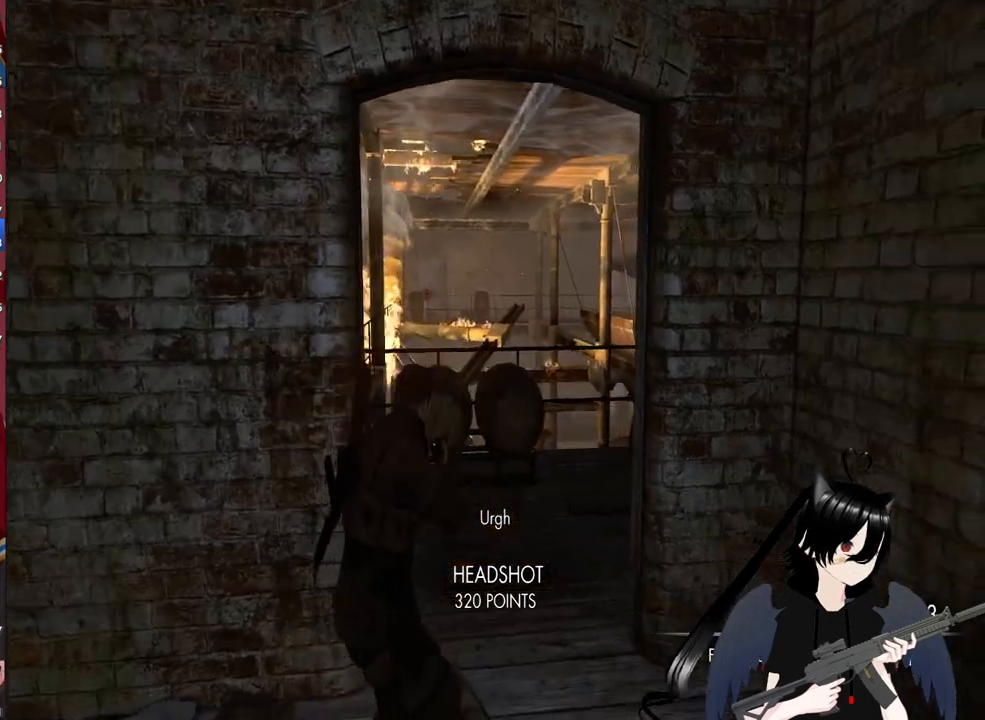
{"keys": ["w"], "mouse": [], "mouse_move": "still", "events": [[140, "d", "up"], [180, "r", "down"], [320, "r", "up"]]}
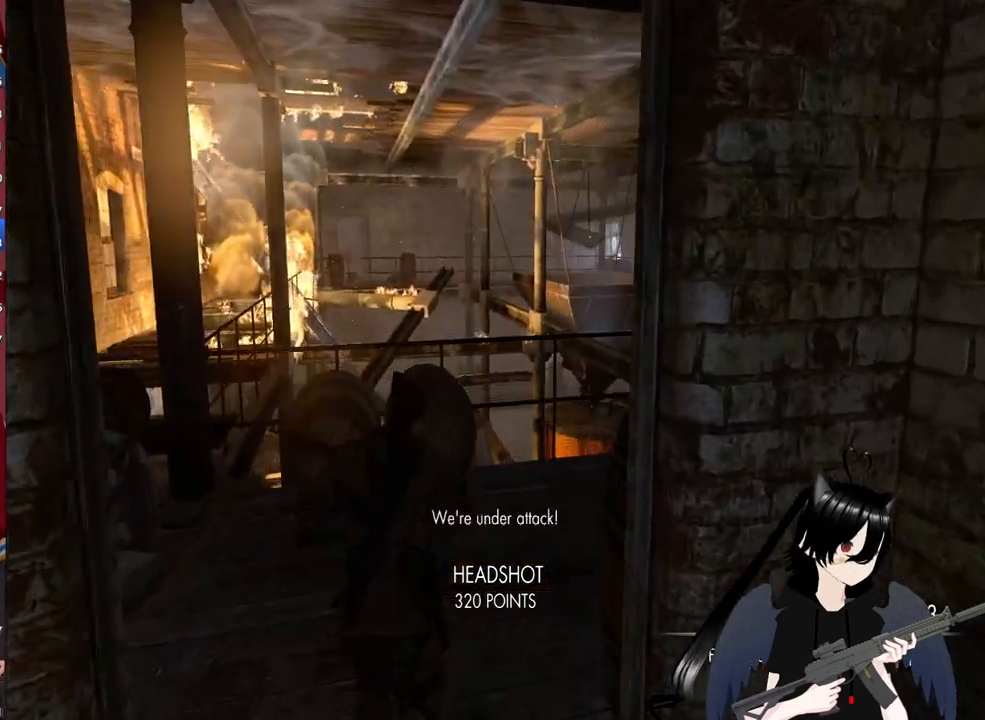
{"keys": ["w"], "mouse": [], "mouse_move": "still", "events": [[60, "d", "down"], [240, "d", "up"]]}
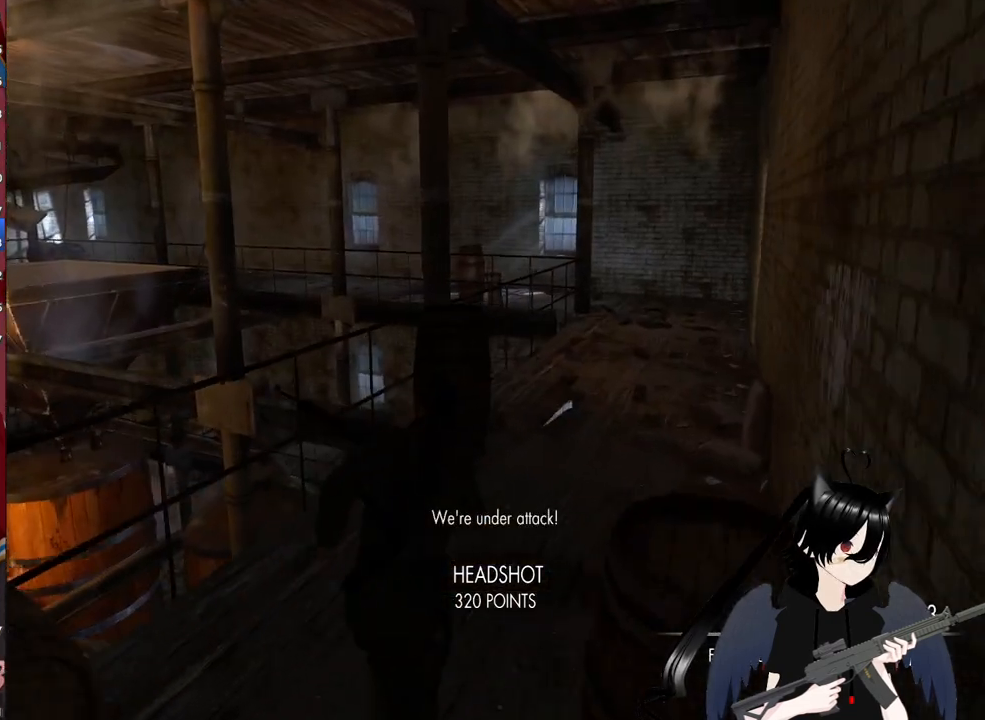
{"keys": ["d"], "mouse": [], "mouse_move": "left", "events": [[80, "d", "down"], [500, "w", "up"]]}
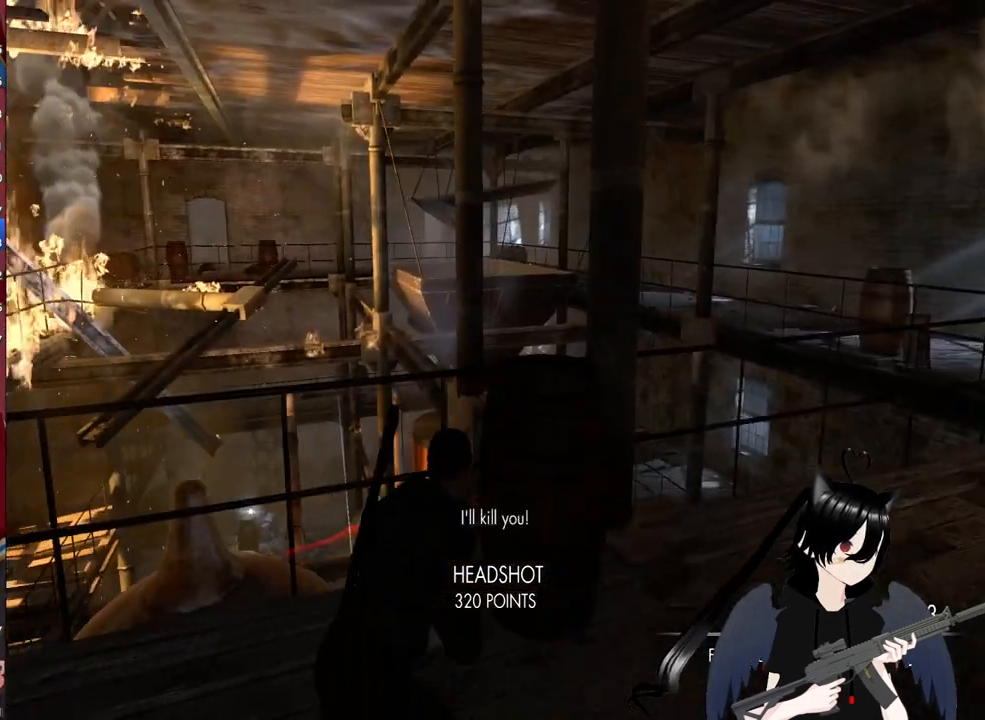
{"keys": ["d"], "mouse": [], "mouse_move": "still", "events": []}
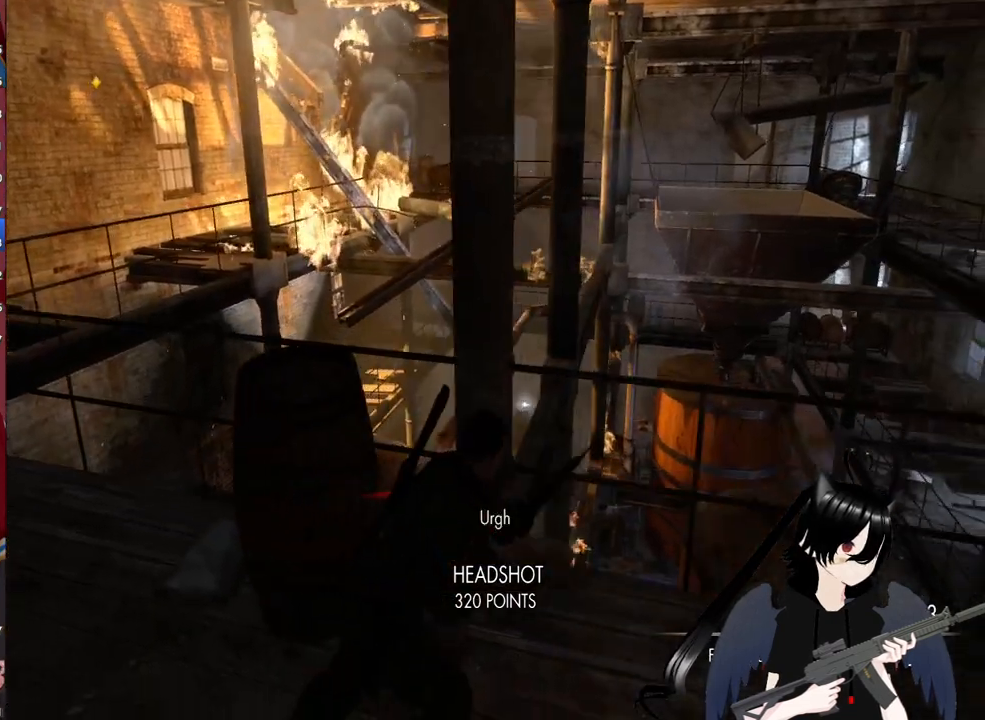
{"keys": ["d"], "mouse": [], "mouse_move": "still", "events": []}
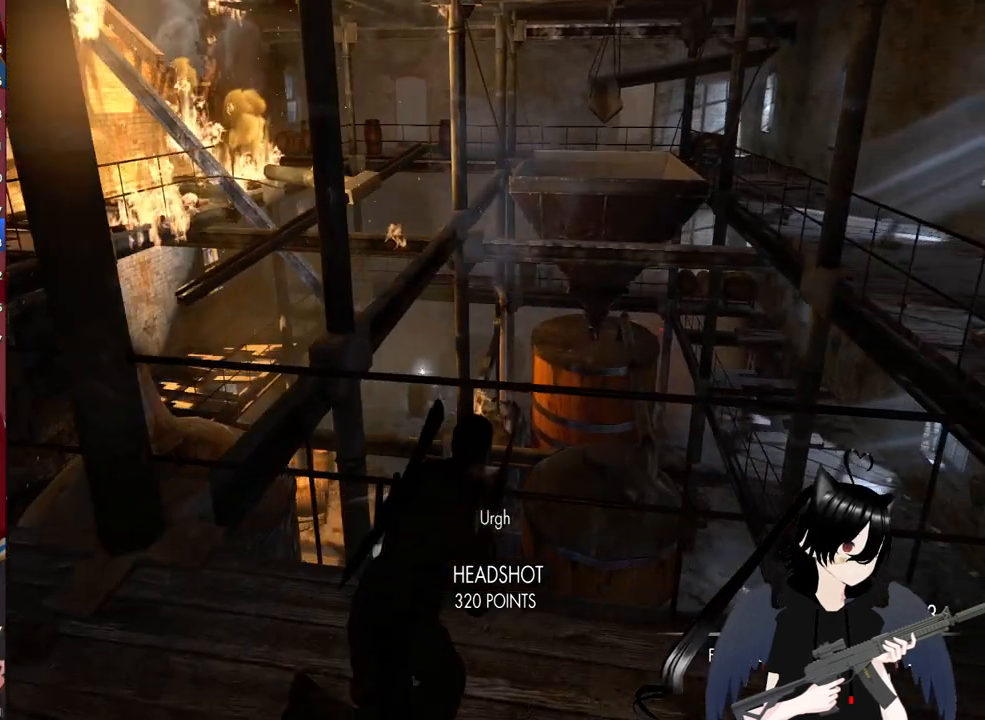
{"keys": ["d"], "mouse": [], "mouse_move": "still", "events": []}
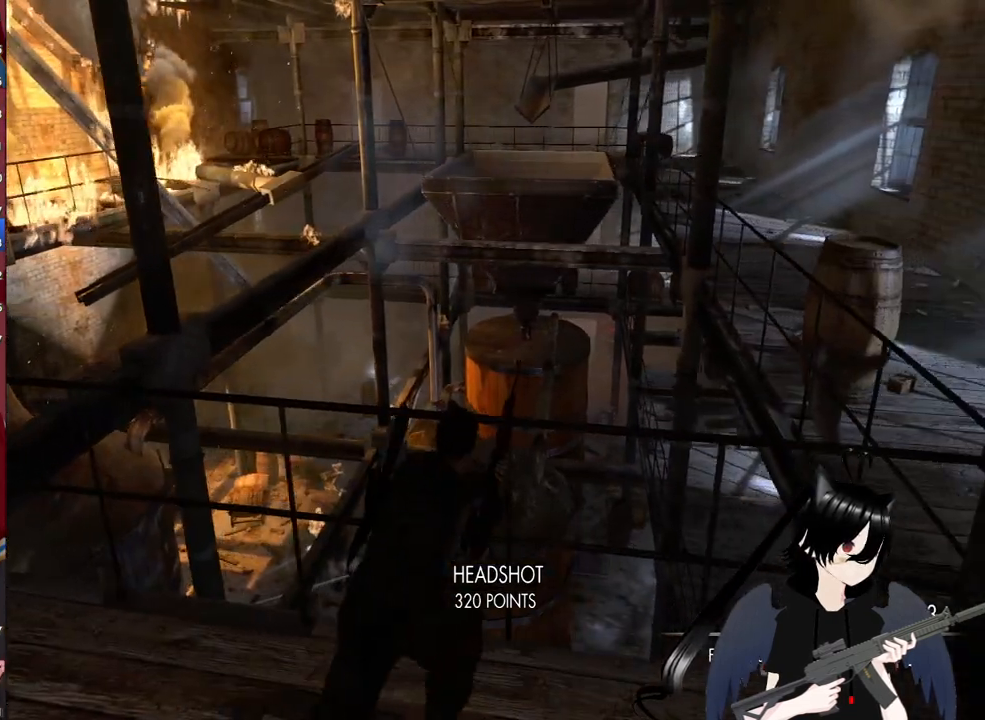
{"keys": ["d"], "mouse": [], "mouse_move": "still", "events": []}
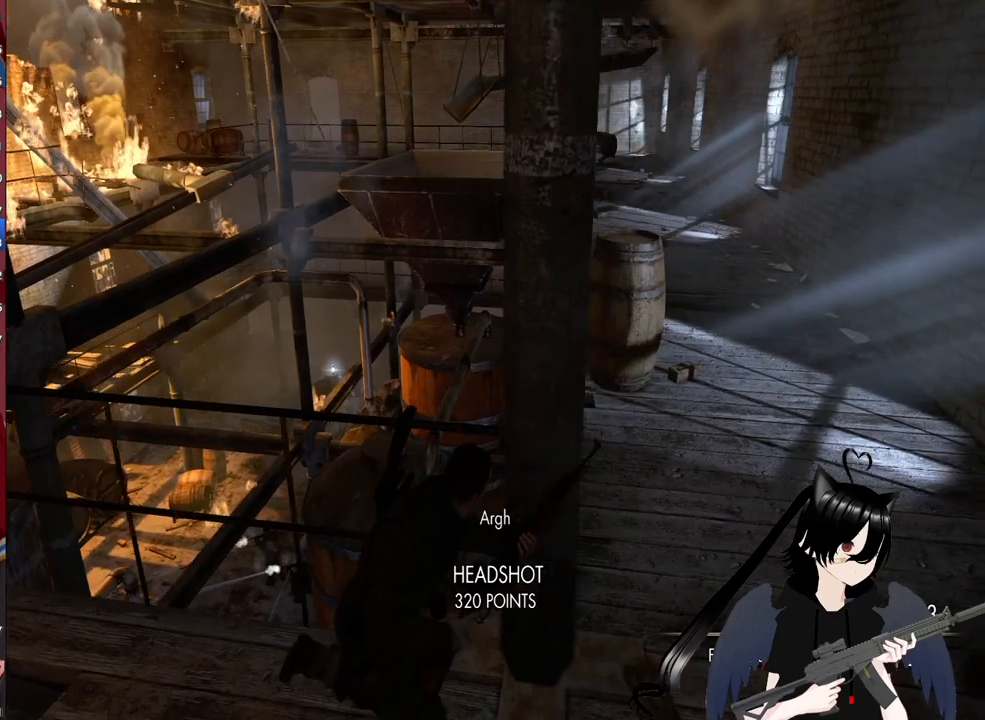
{"keys": ["d", "w"], "mouse": [], "mouse_move": "left", "events": [[260, "w", "down"]]}
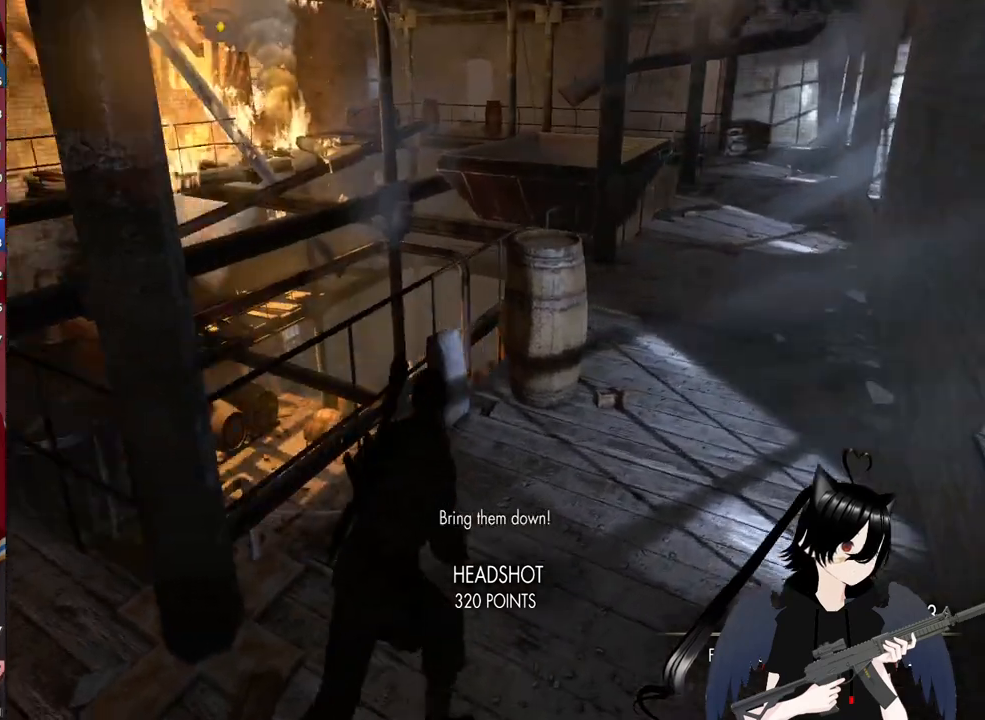
{"keys": ["d"], "mouse": [], "mouse_move": "still", "events": [[320, "w", "up"]]}
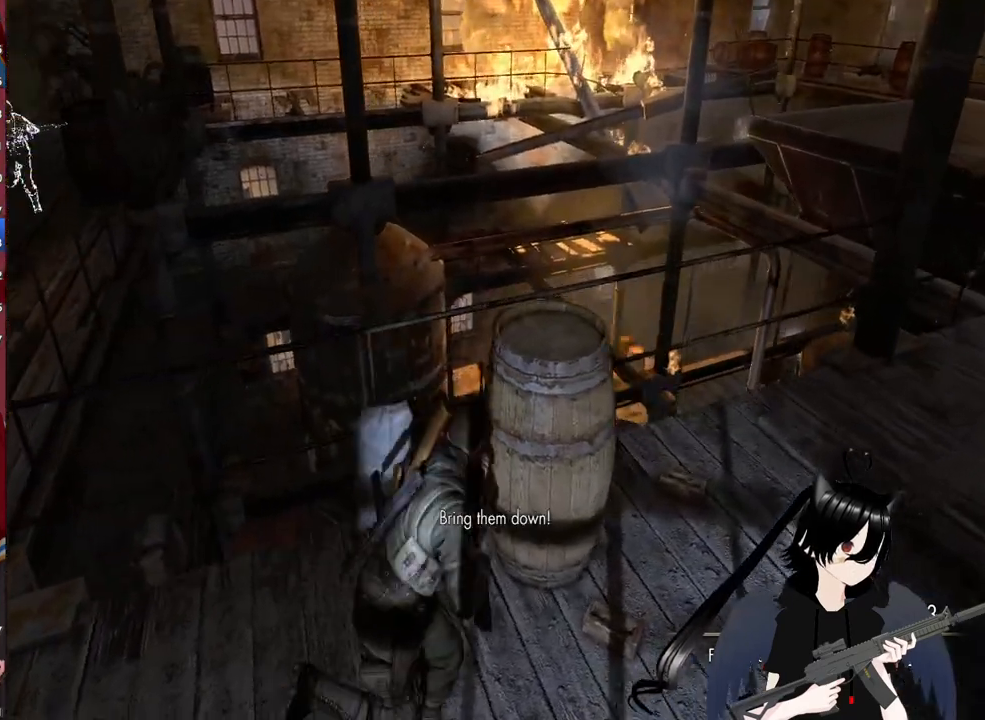
{"keys": ["d"], "mouse": [], "mouse_move": "still", "events": [[280, "3", "down"], [420, "3", "up"]]}
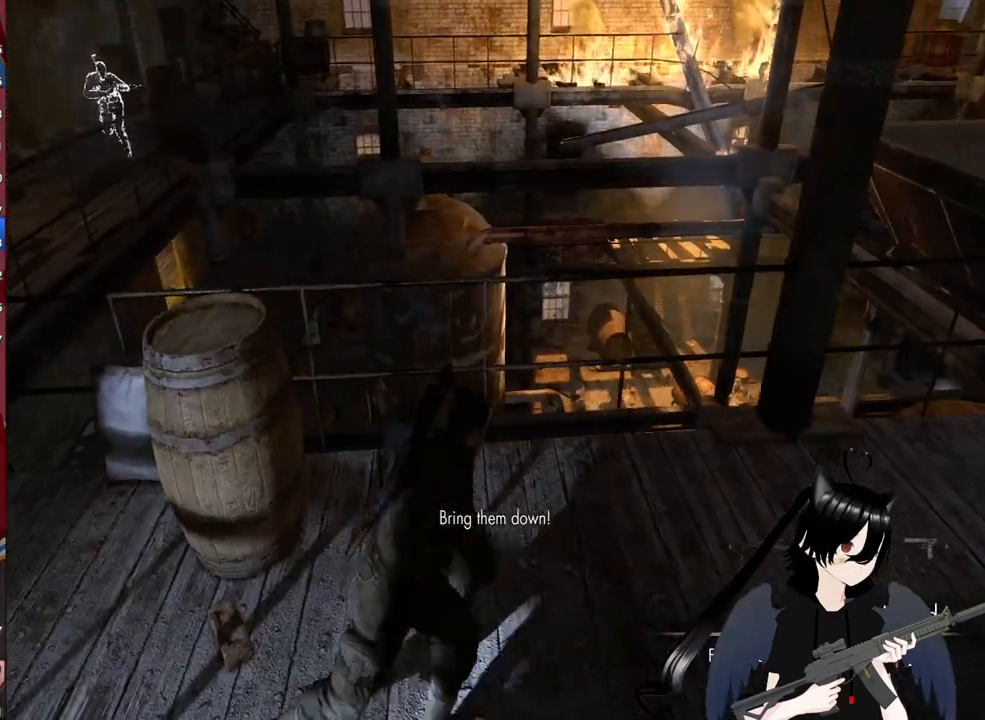
{"keys": ["d"], "mouse": [], "mouse_move": "right", "events": []}
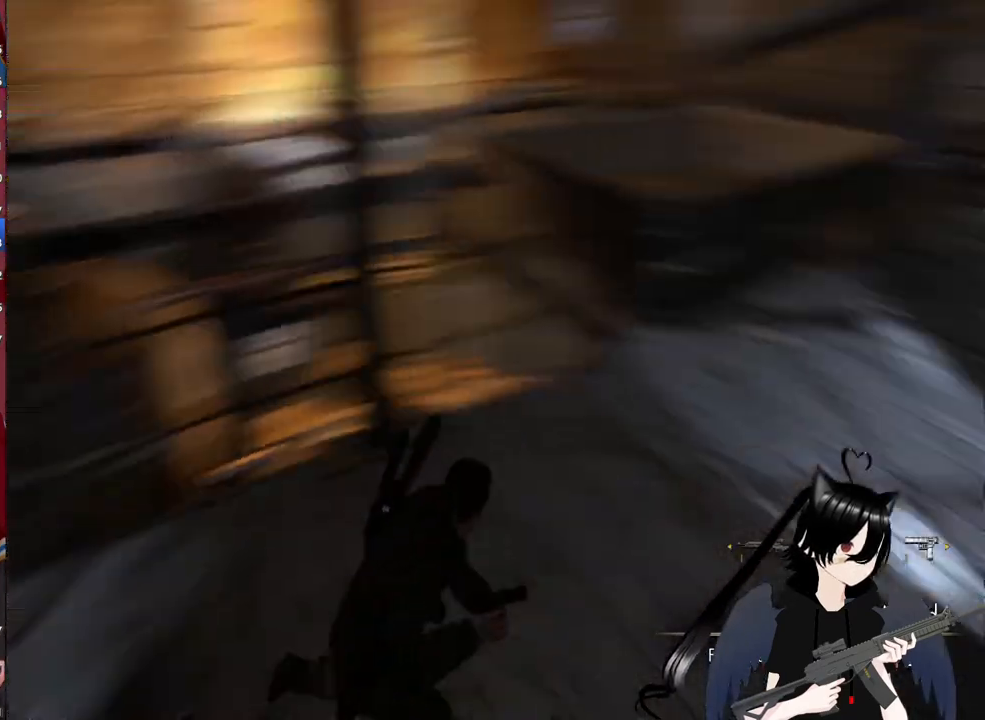
{"keys": ["shift", "w"], "mouse": [], "mouse_move": "right", "events": [[20, "w", "down"], [120, "d", "up"], [220, "shift", "down"]]}
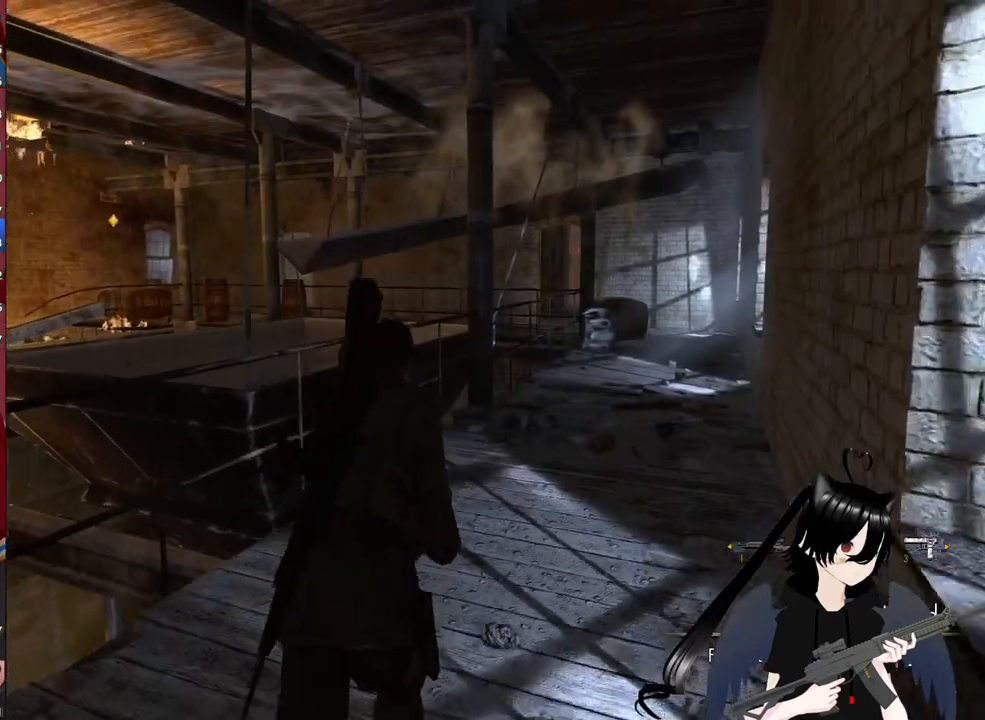
{"keys": ["d", "shift", "w"], "mouse": [], "mouse_move": "still", "events": [[240, "d", "down"]]}
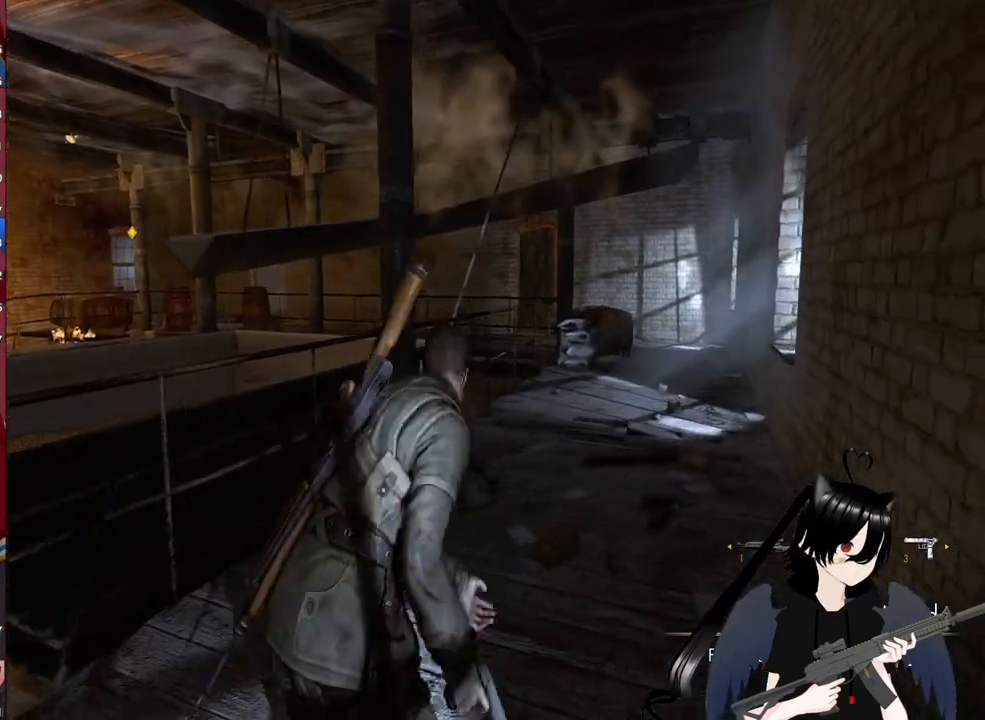
{"keys": ["d", "shift", "w"], "mouse": [], "mouse_move": "still", "events": [[200, "d", "up"], [480, "d", "down"]]}
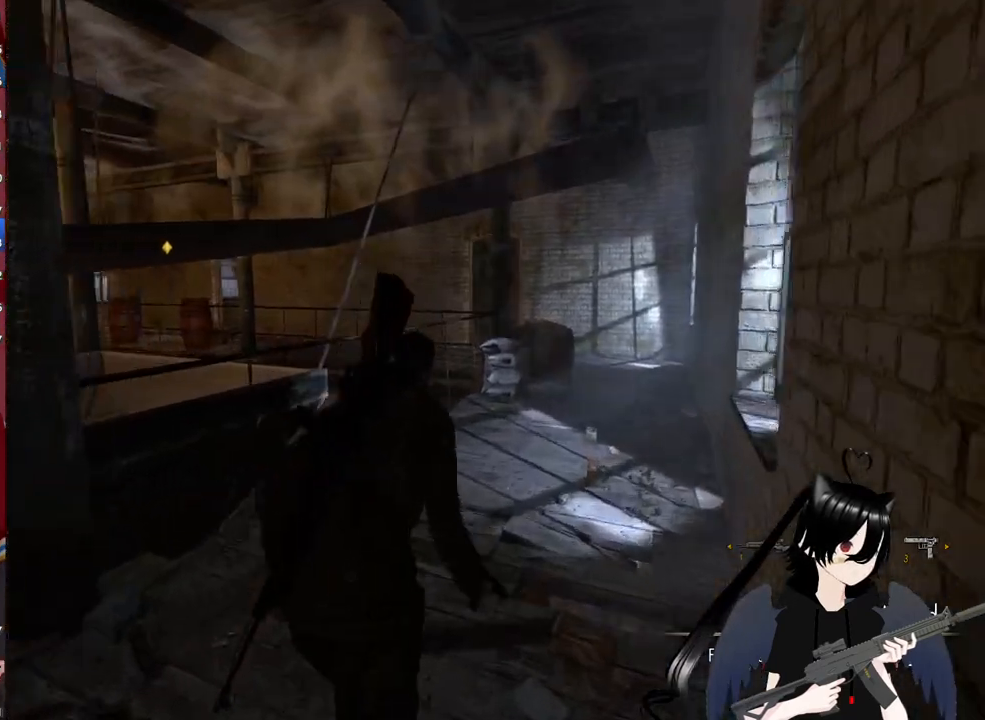
{"keys": ["d", "shift", "w"], "mouse": [], "mouse_move": "still", "events": [[260, "d", "up"], [360, "d", "down"]]}
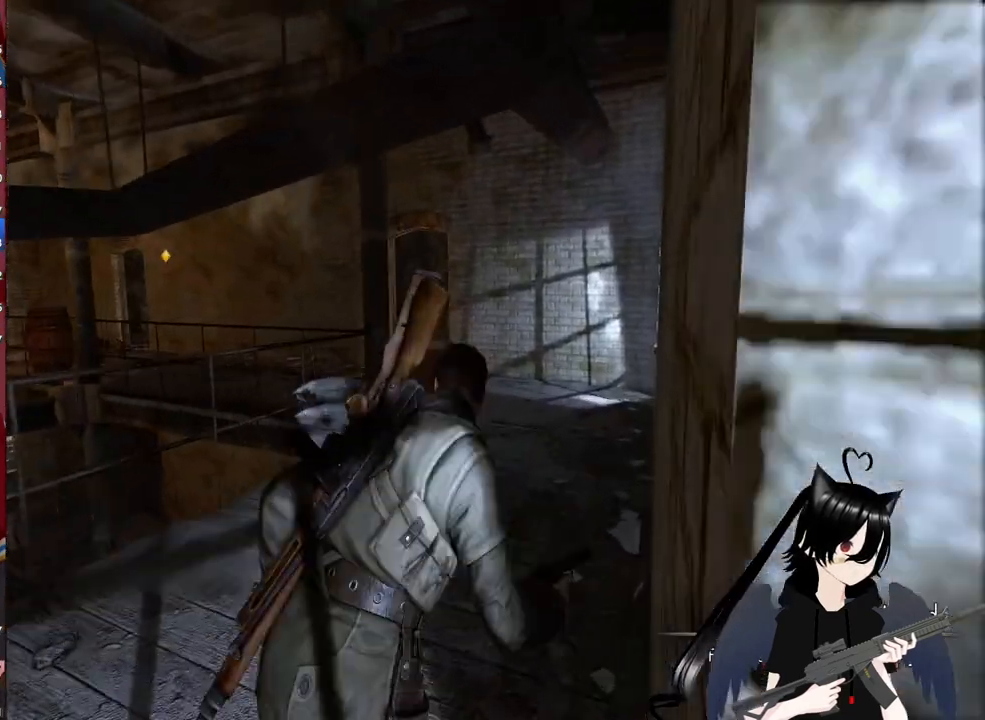
{"keys": ["shift", "w"], "mouse": [], "mouse_move": "still", "events": [[100, "d", "up"]]}